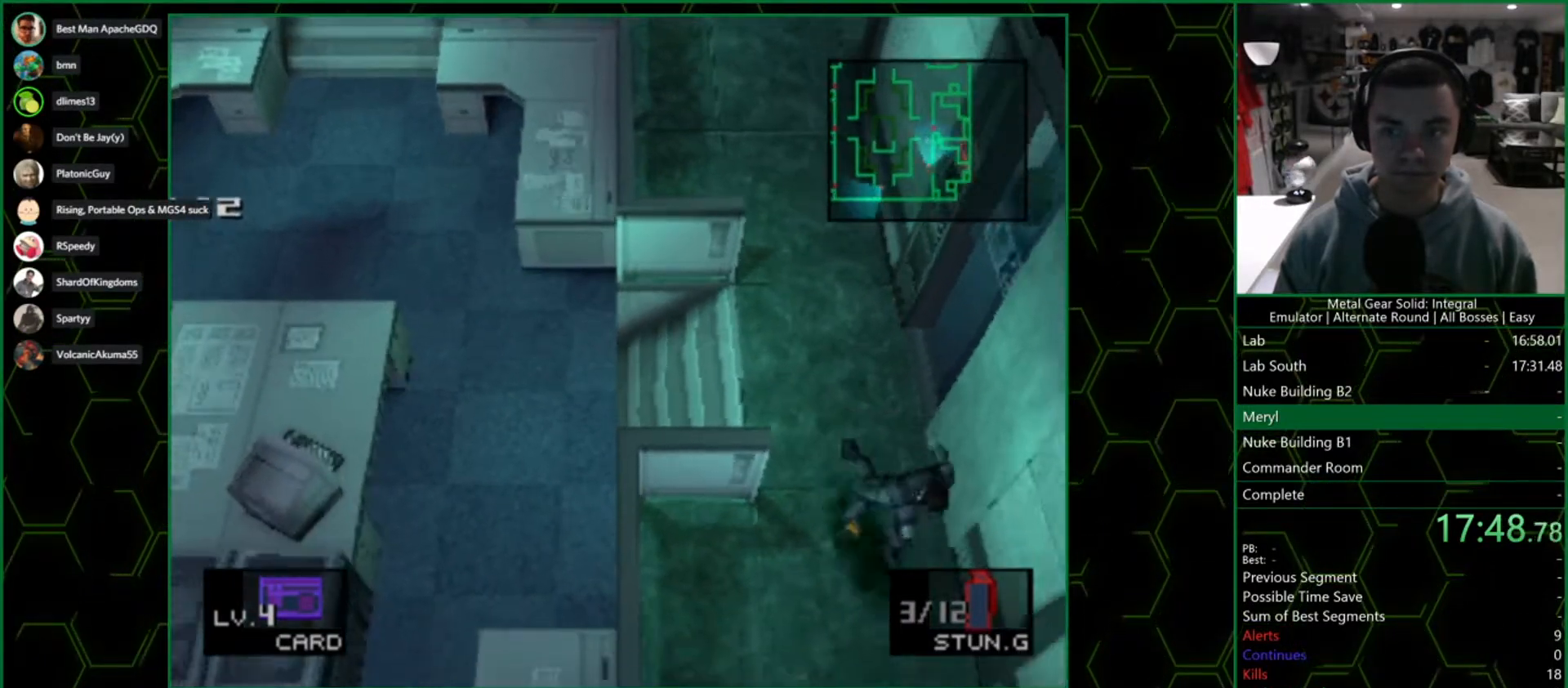
Gameplay with a controller (PlayStation layout); each line is a JSON object with the inputs held at the frame after it. "button_events" lists button changes between this image and that frame as [ms after this image, input, new state], when the widget could be followed in between (sticks are given only as held states). Not read: R1.
{"buttons": [], "left_stick": "up", "right_stick": "center", "button_events": []}
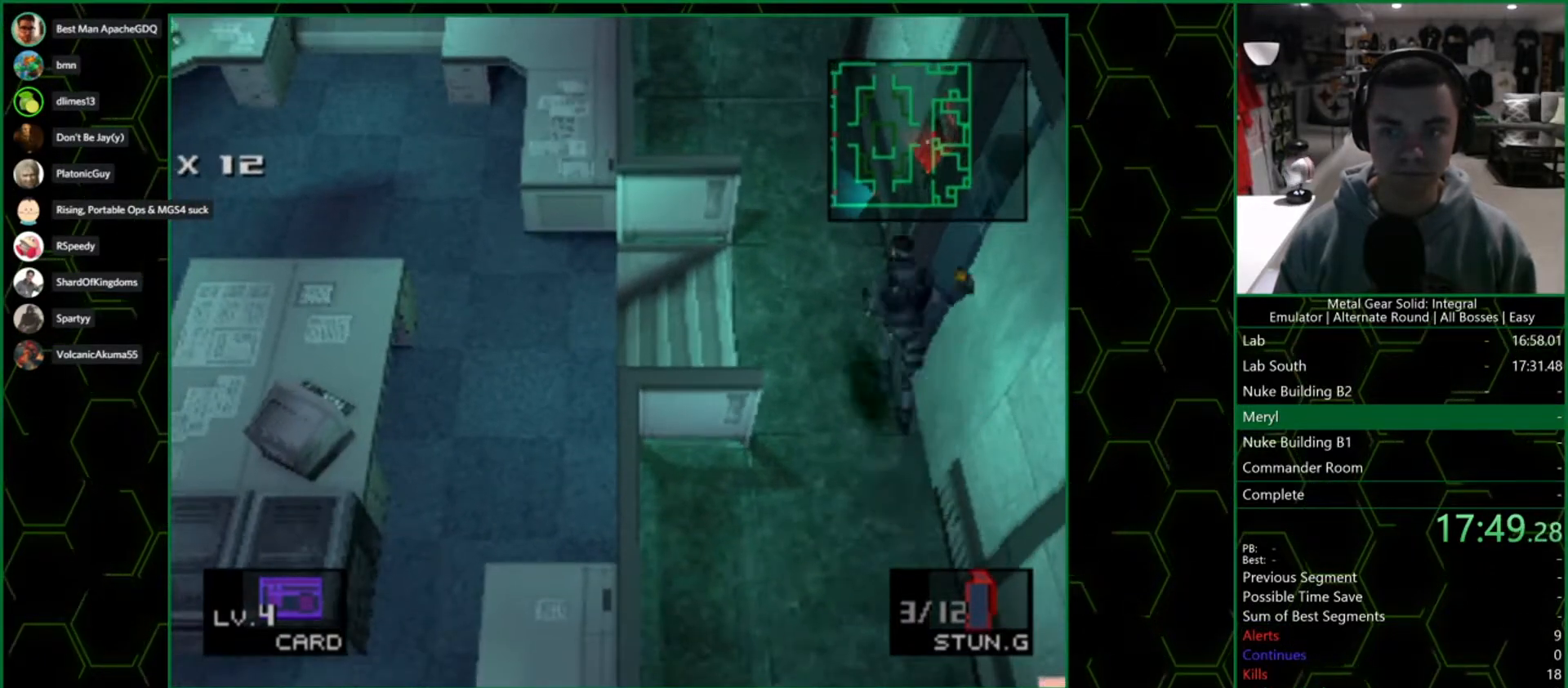
{"buttons": [], "left_stick": "up", "right_stick": "center", "button_events": []}
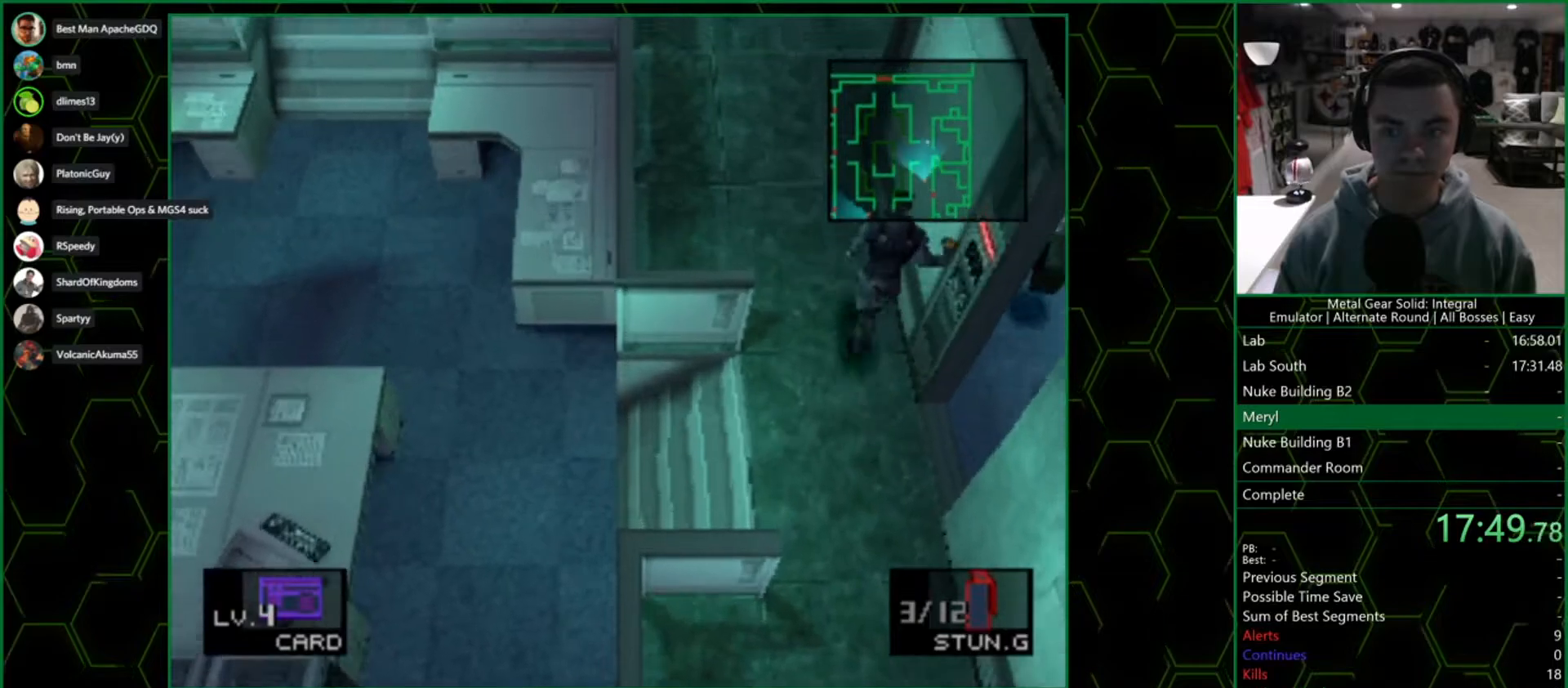
{"buttons": [], "left_stick": "up", "right_stick": "center", "button_events": []}
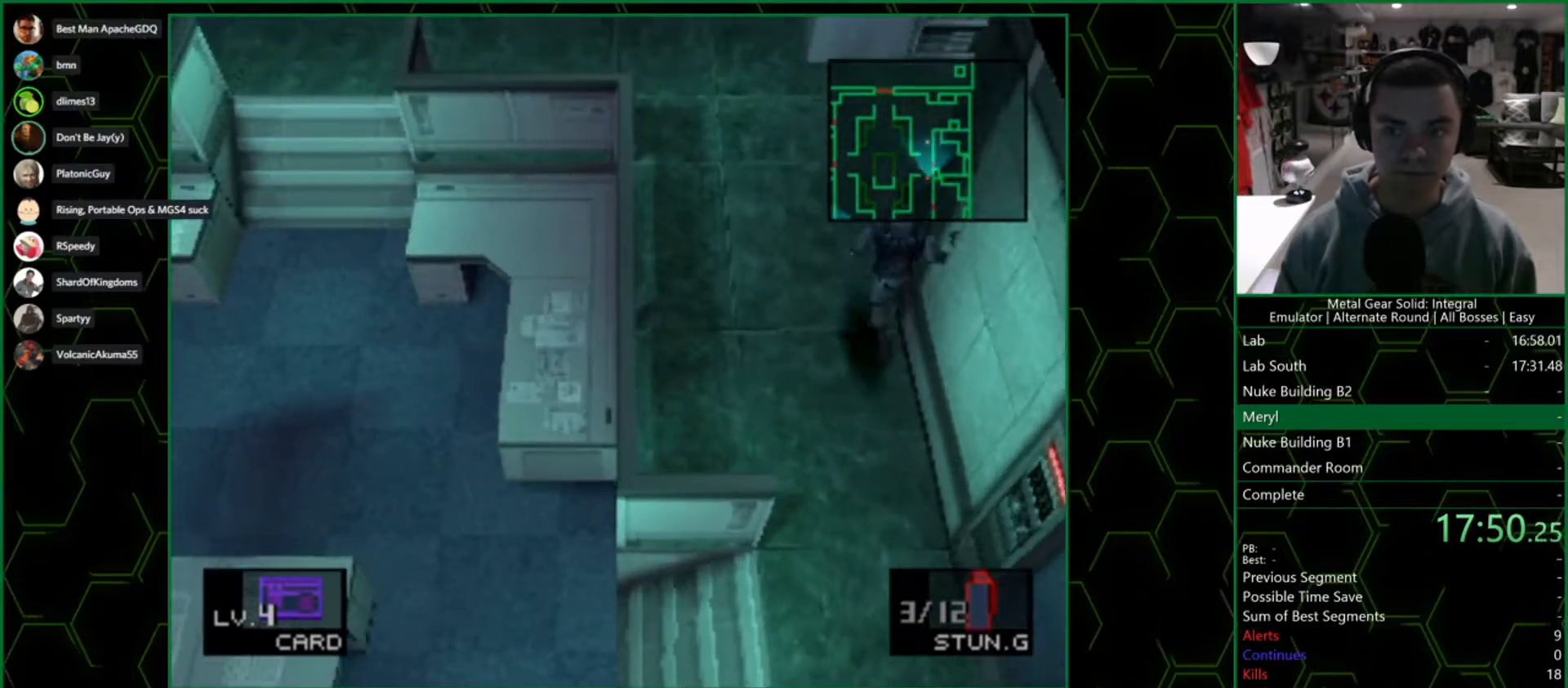
{"buttons": [], "left_stick": "up-right", "right_stick": "center", "button_events": []}
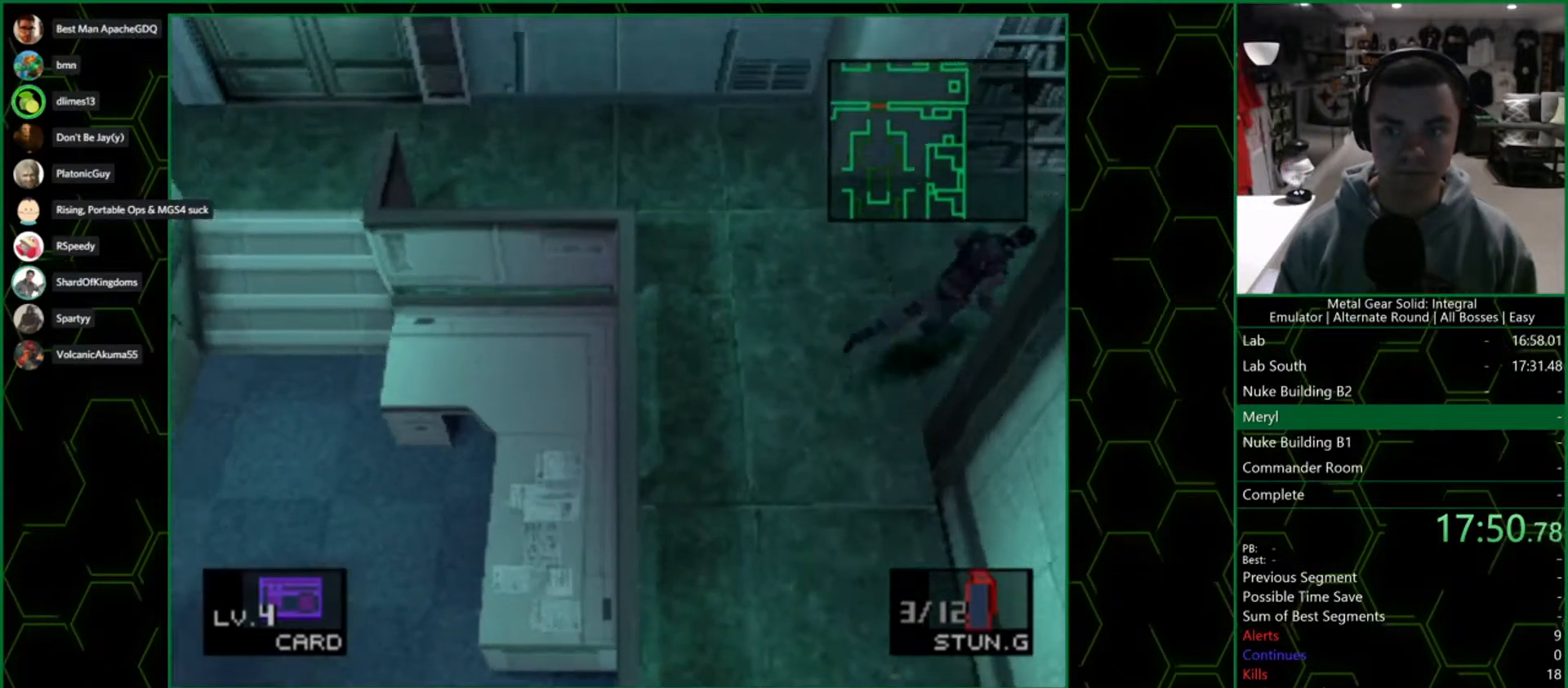
{"buttons": [], "left_stick": "up-right", "right_stick": "center", "button_events": []}